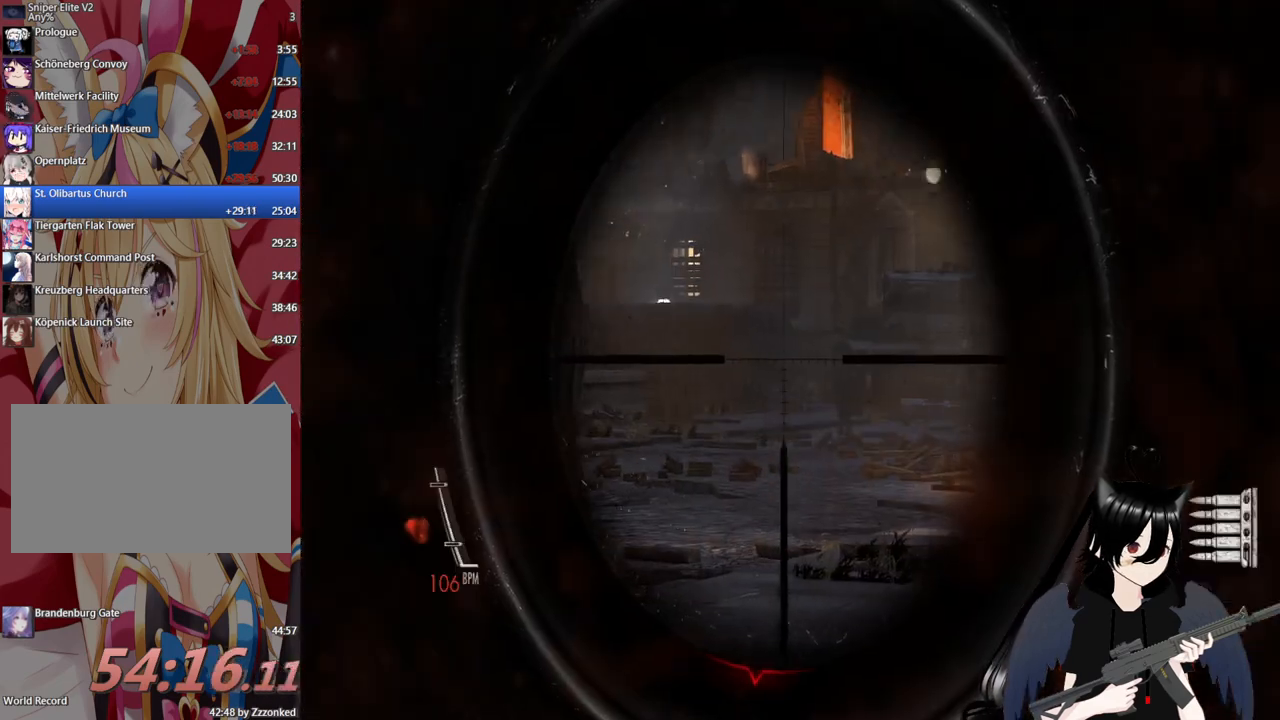
Gameplay with keyboard and mouse; each line is a JSON object with the keys and mouse buttons held at the frame after it. "events" lists presses ("down") and releases ("up") of "1", "2", "3", "4", "5", "a", "alt", "c", "caps_lock", "ctrl", "d", "e", "f", "g", "q", "r", "s", "shift", "space", "t", "tab", "v", "w", "x", "z", "mouse_left", "mouse_wheel" and "mouse_right" between this image and that frame as [ms after this image, input, new state], when the widget could be followed in between. "mouse_left", "mouse_wheel", "mouse_right" = the "left", "wheel", "right" buttons of the "mouse" list. No other keys are recorded. "wheel" means that the mouse wheel is clicked or scrolled. "mouse_move" is the direction in which the mouse moves at that frame (one of eight, or "still"), when it could be read.
{"keys": [], "mouse": ["right"], "mouse_move": "right", "events": [[80, "s", "up"], [220, "a", "down"], [460, "a", "up"]]}
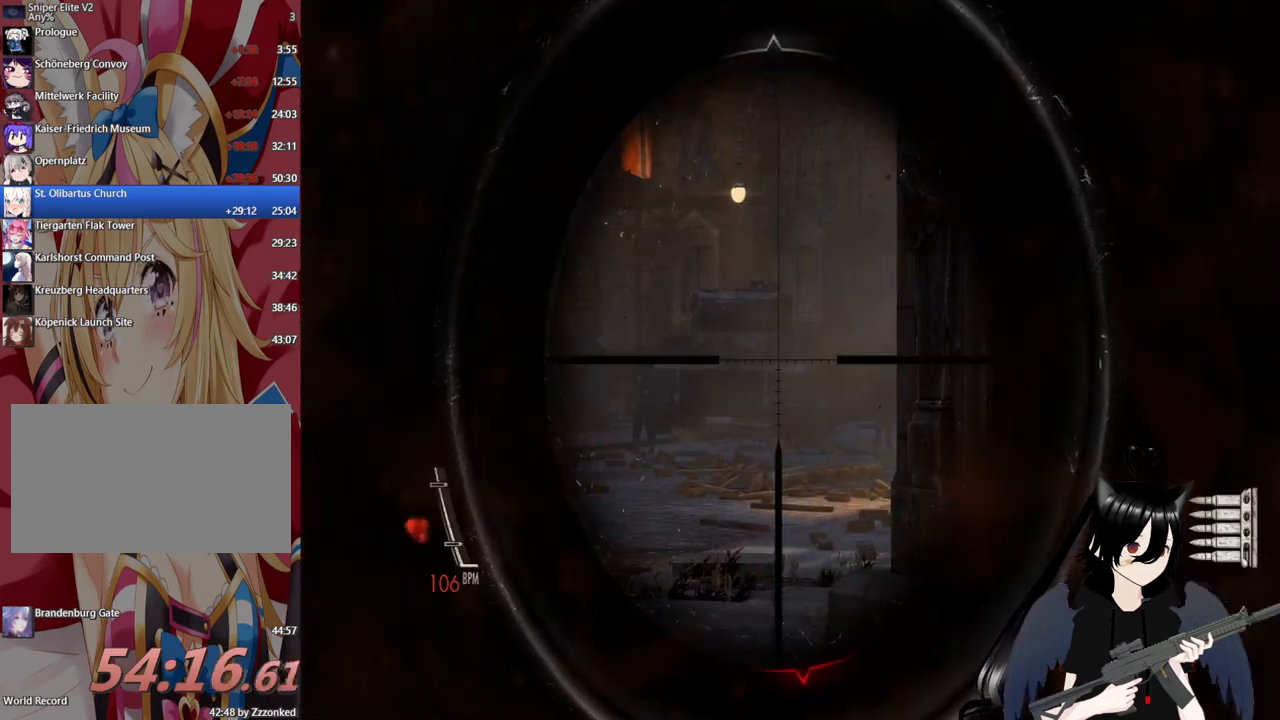
{"keys": [], "mouse": ["right"], "mouse_move": "left", "events": [[140, "d", "down"], [280, "d", "up"]]}
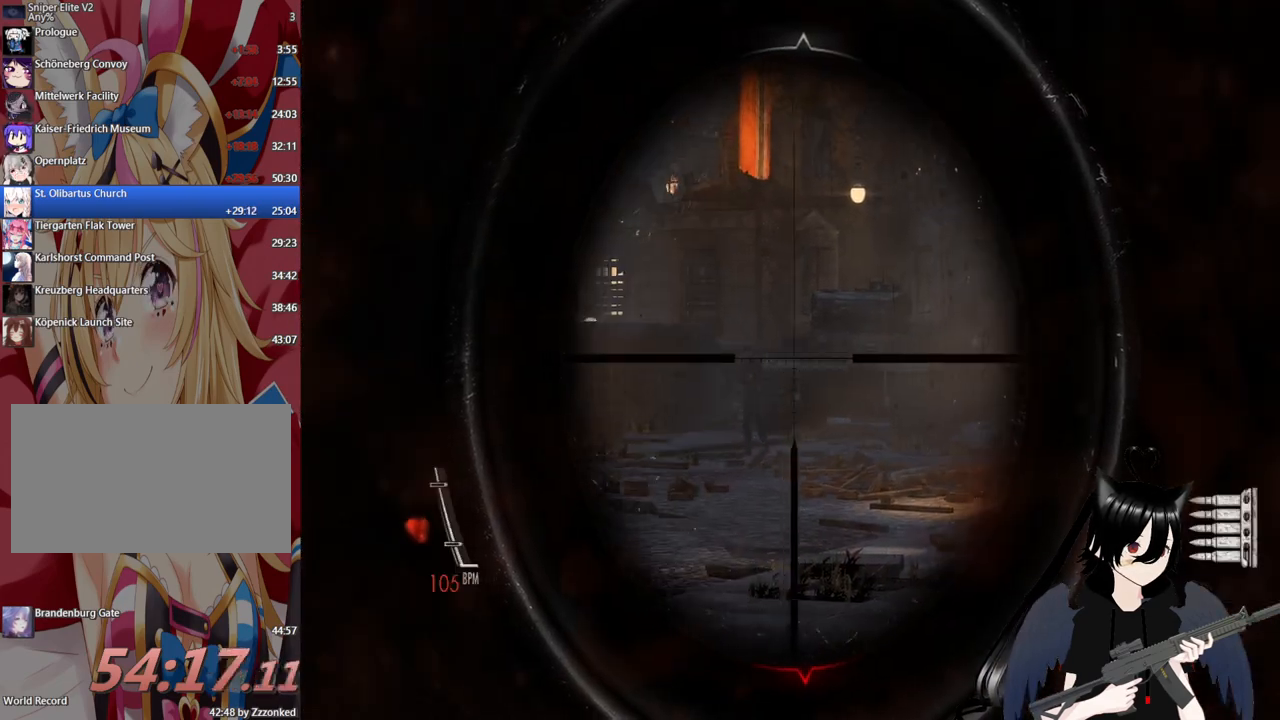
{"keys": [], "mouse": ["right"], "mouse_move": "left", "events": []}
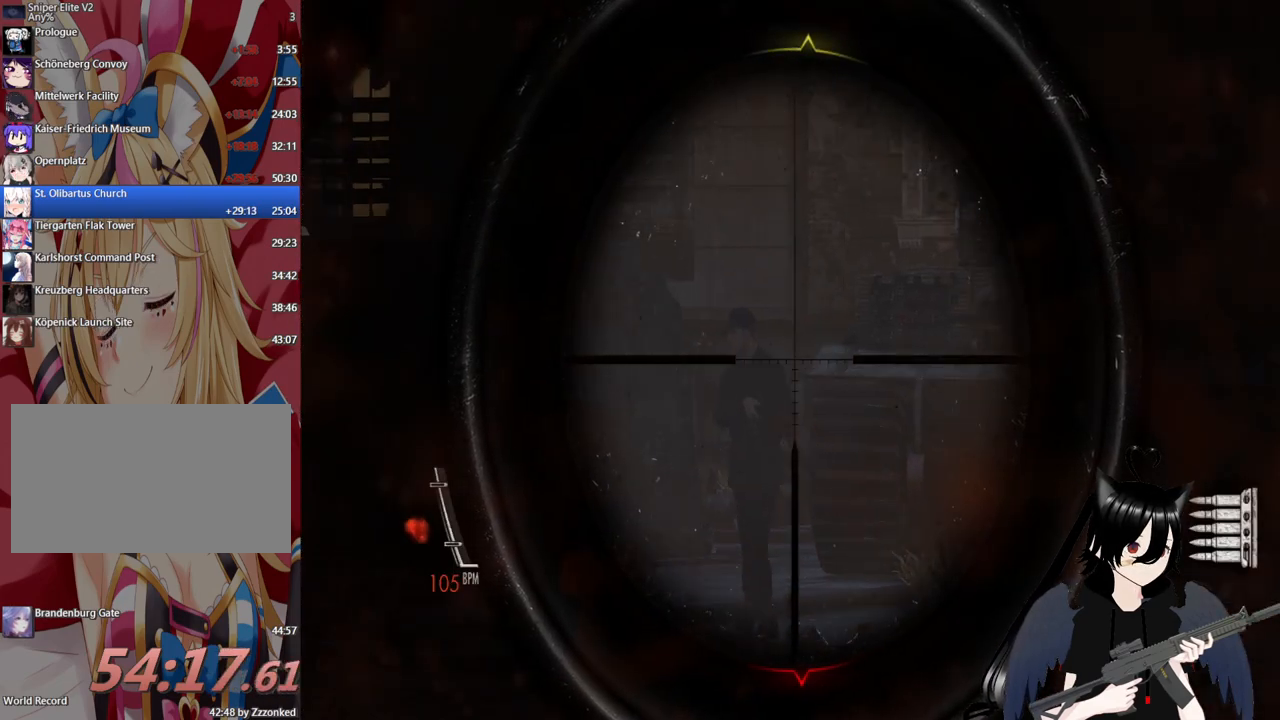
{"keys": [], "mouse": ["left", "right"], "mouse_move": "still", "events": [[500, "mouse_left", "down"]]}
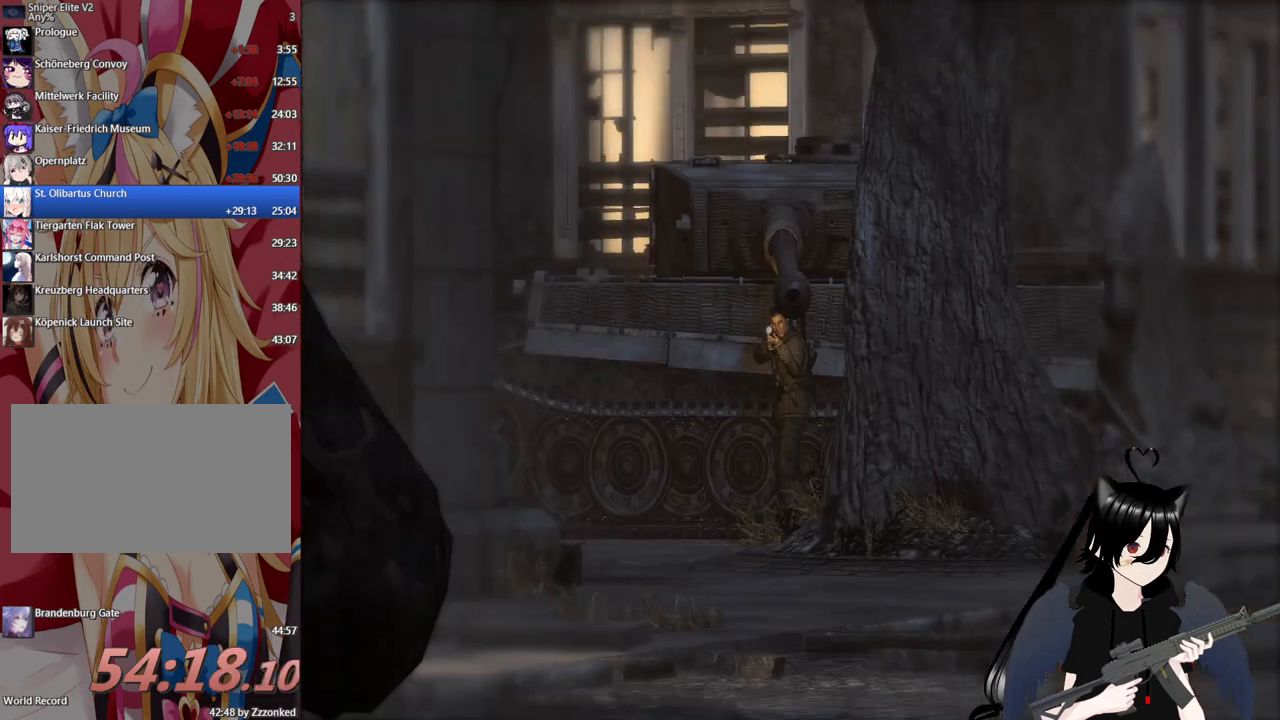
{"keys": [], "mouse": ["right"], "mouse_move": "still", "events": [[140, "mouse_left", "up"]]}
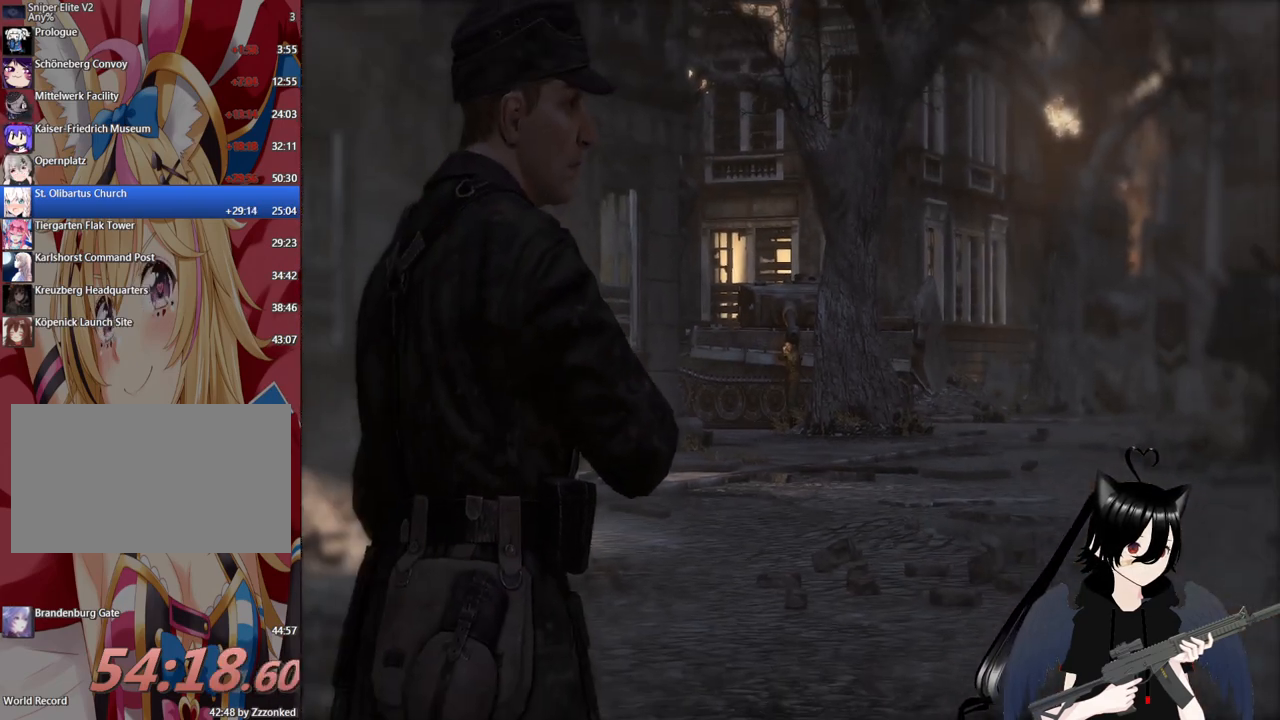
{"keys": [], "mouse": [], "mouse_move": "still", "events": [[20, "mouse_right", "up"]]}
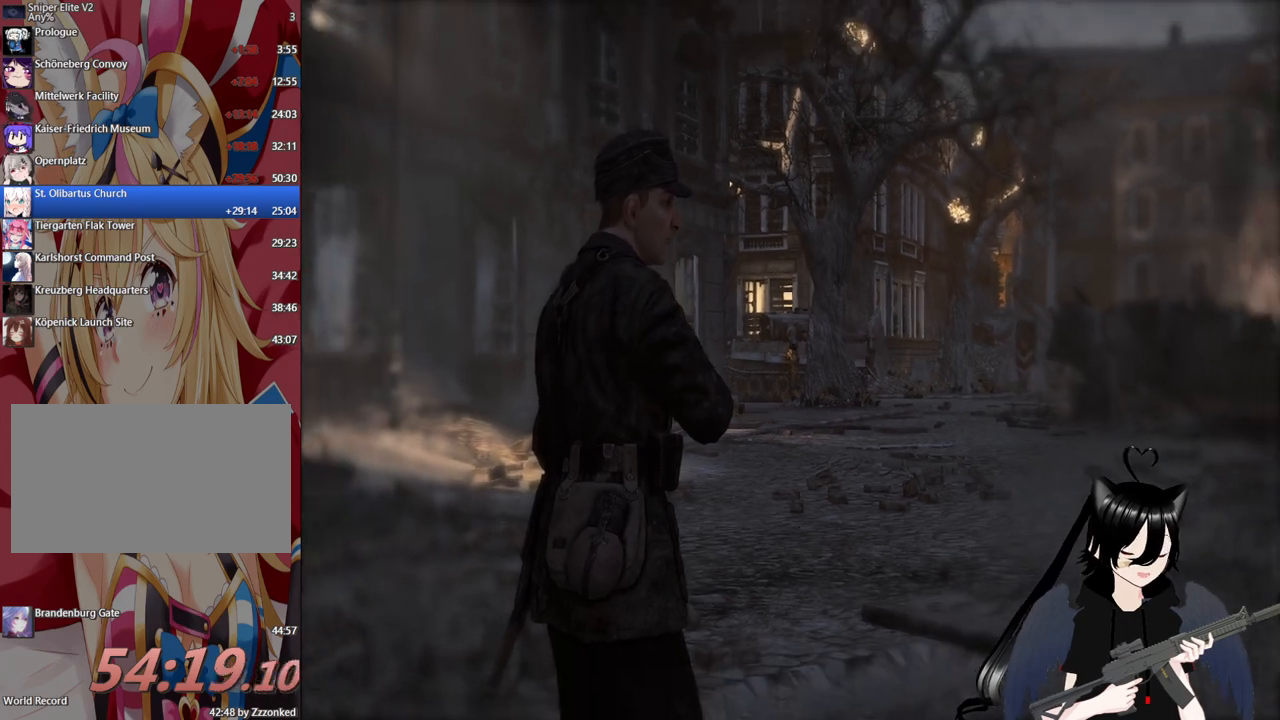
{"keys": [], "mouse": ["right"], "mouse_move": "still", "events": [[460, "mouse_right", "down"]]}
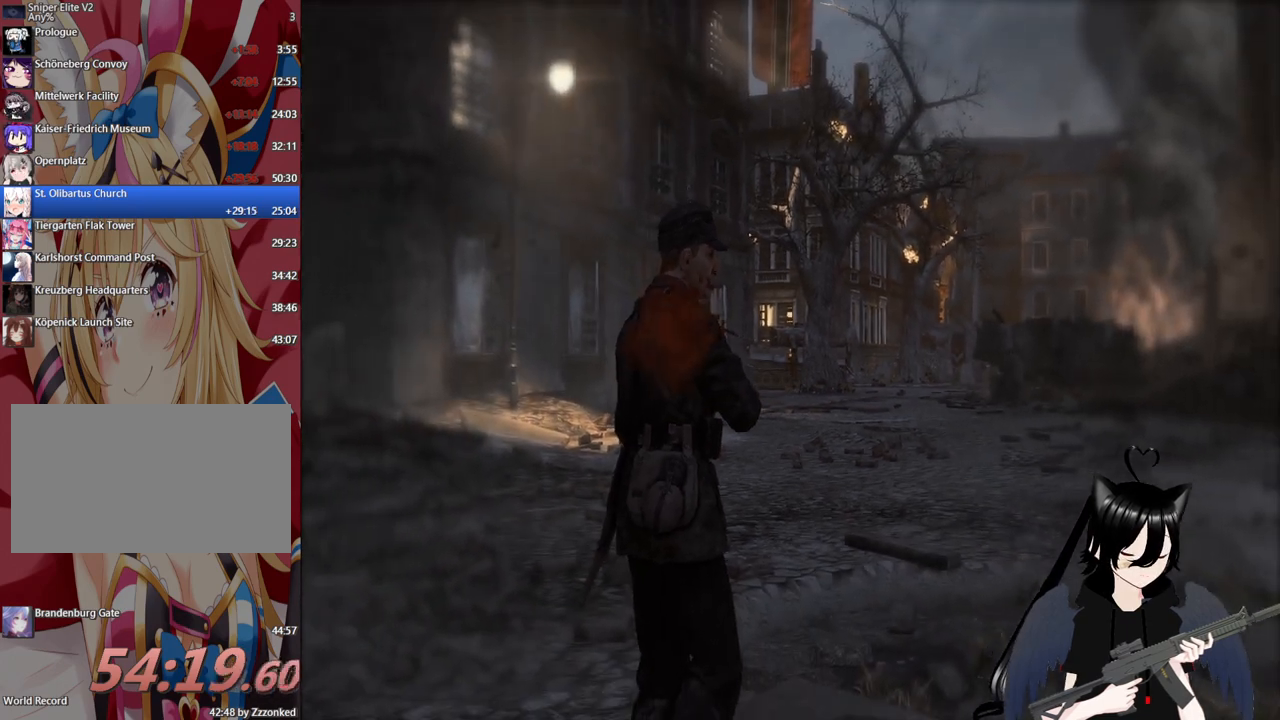
{"keys": [], "mouse": [], "mouse_move": "still", "events": [[340, "mouse_right", "up"]]}
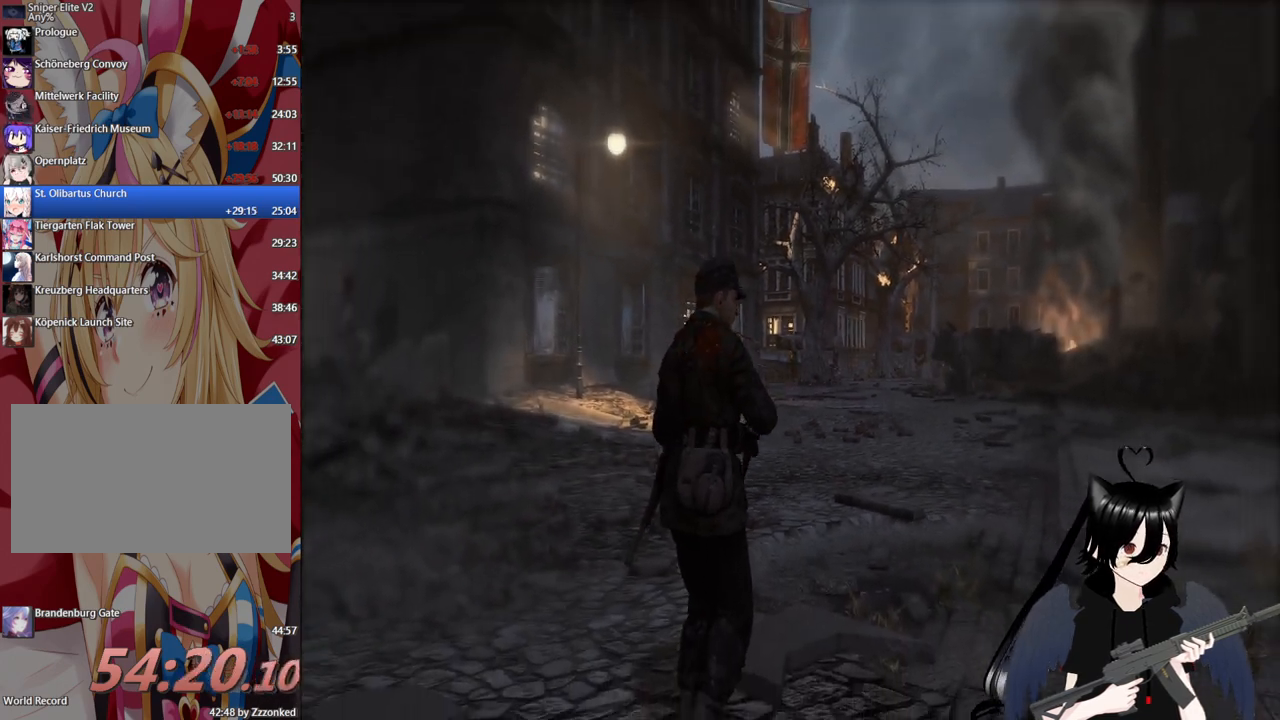
{"keys": [], "mouse": ["right"], "mouse_move": "still", "events": [[60, "mouse_right", "down"]]}
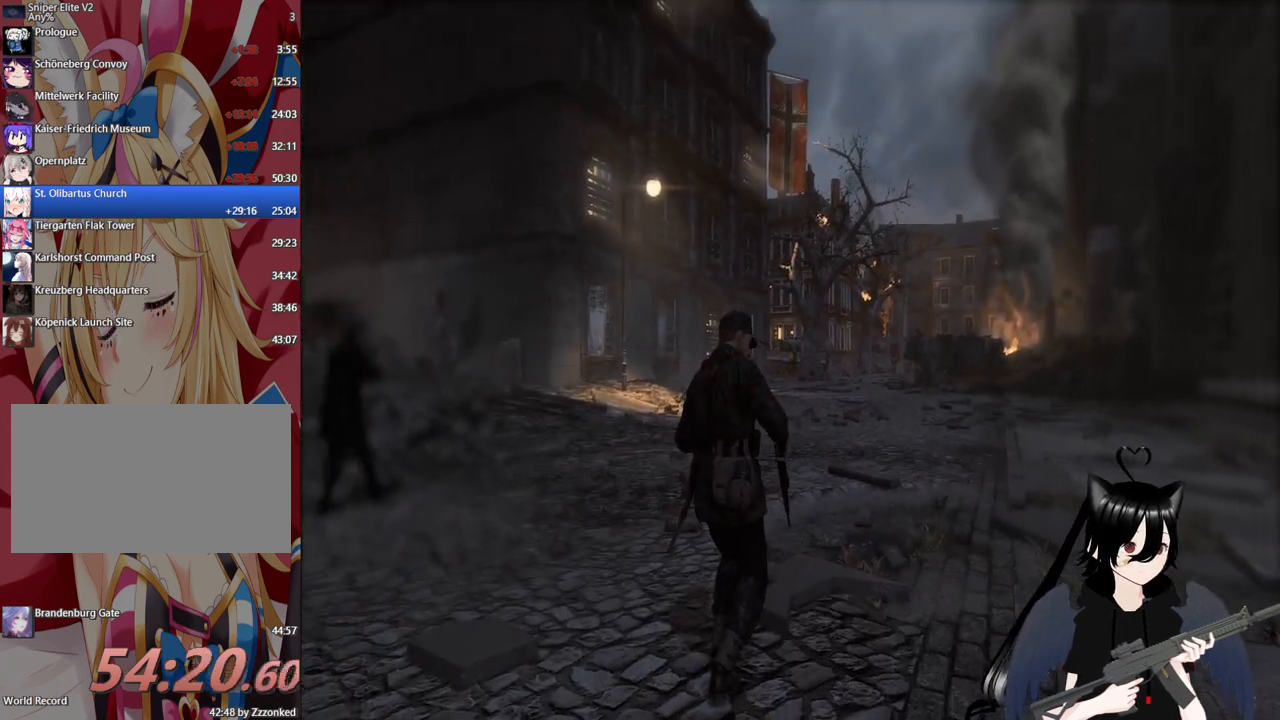
{"keys": [], "mouse": ["right"], "mouse_move": "still", "events": []}
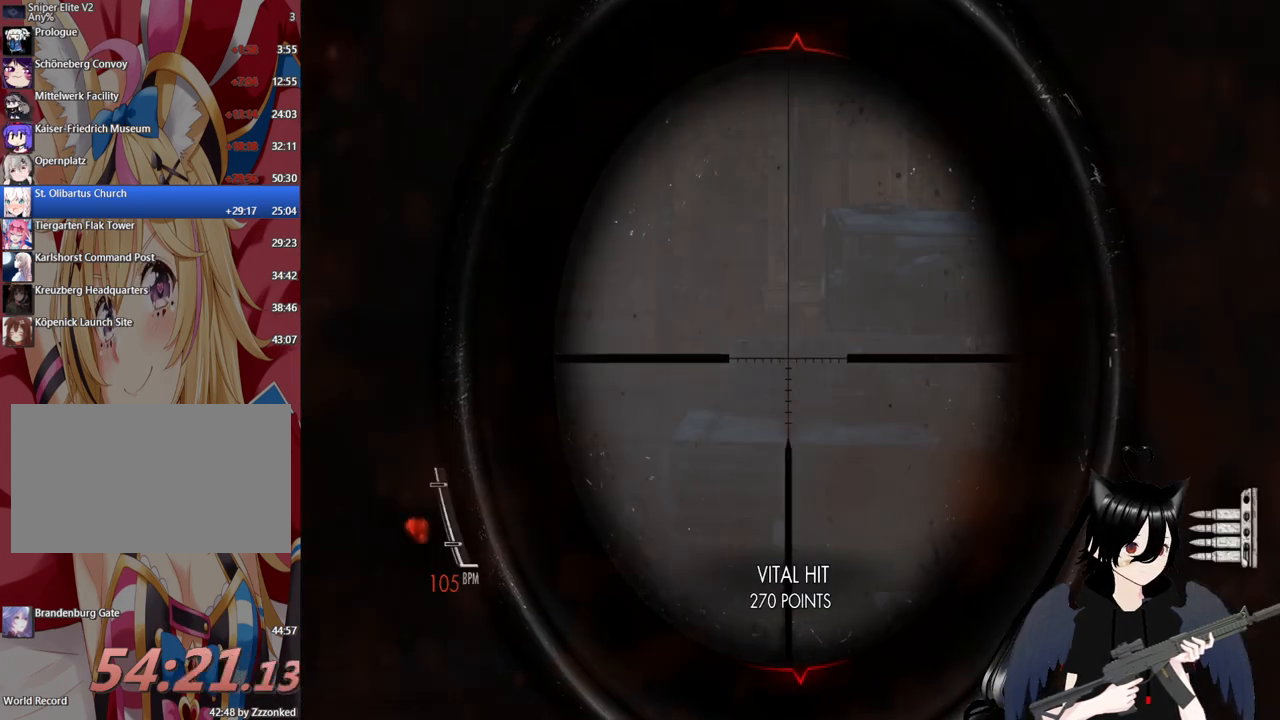
{"keys": [], "mouse": ["right"], "mouse_move": "right", "events": []}
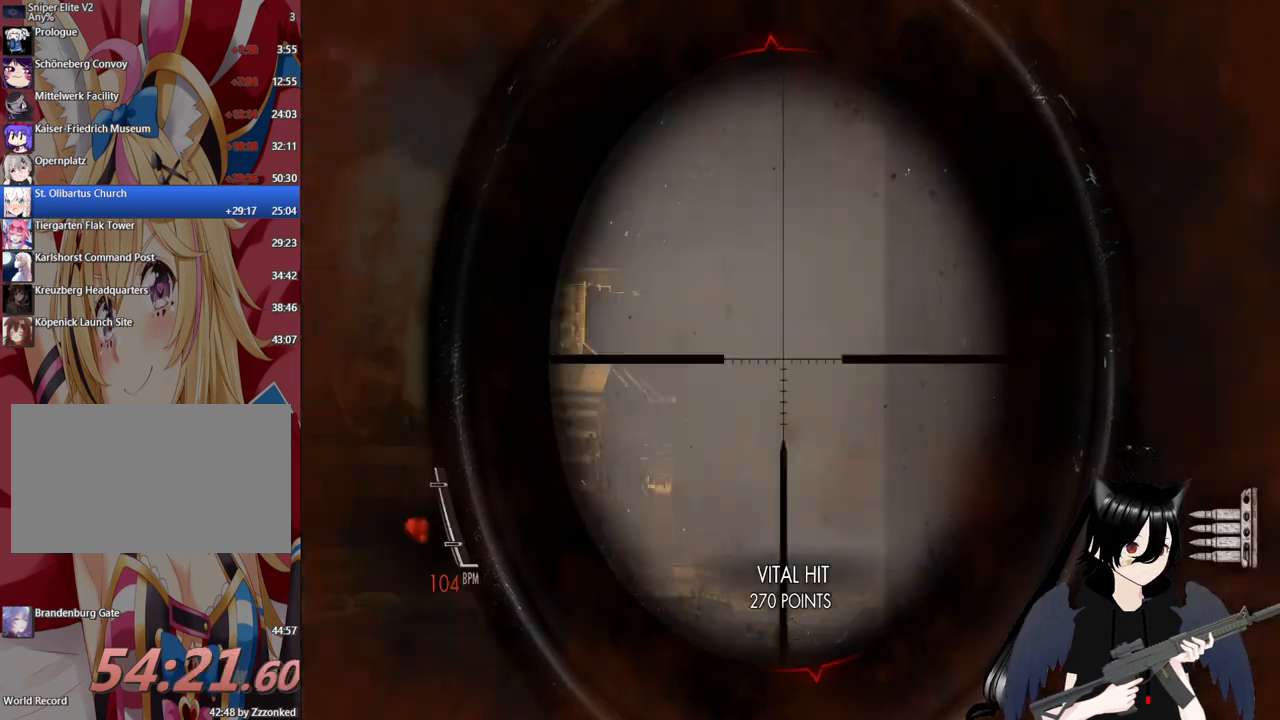
{"keys": [], "mouse": [], "mouse_move": "left", "events": [[480, "mouse_right", "up"]]}
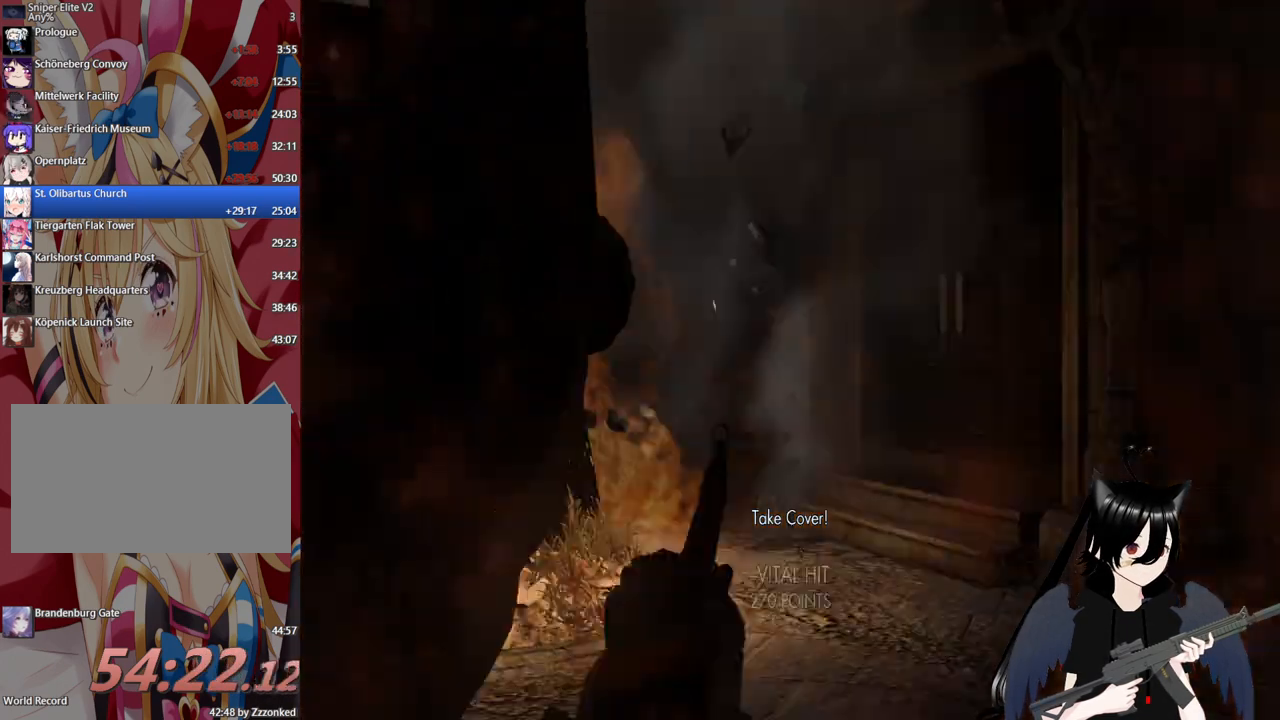
{"keys": ["a"], "mouse": [], "mouse_move": "still", "events": [[180, "a", "down"]]}
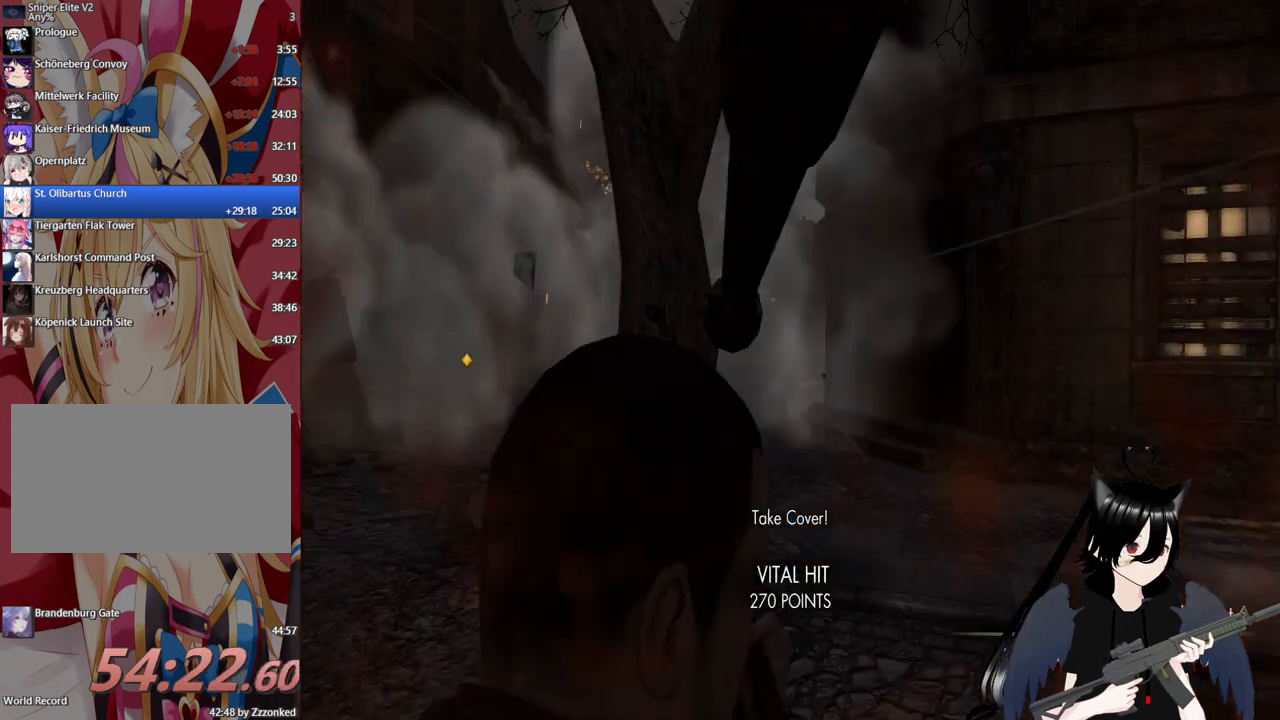
{"keys": ["a"], "mouse": [], "mouse_move": "still", "events": []}
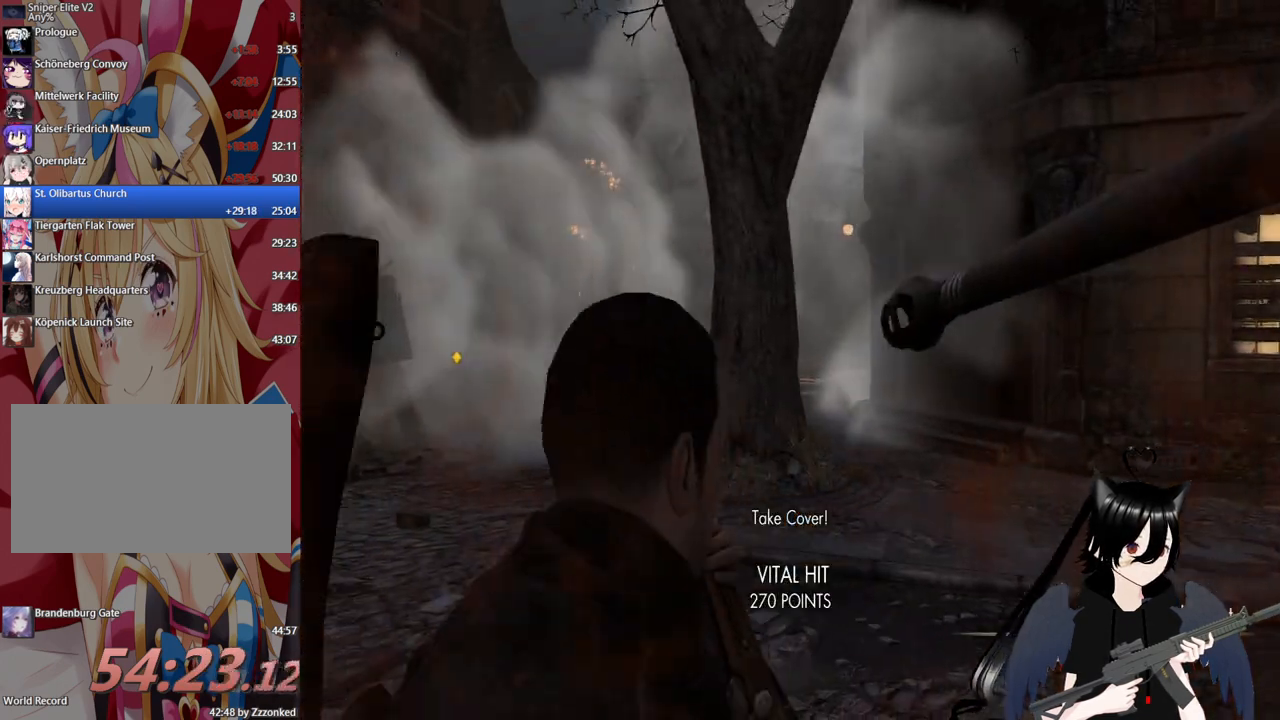
{"keys": ["a"], "mouse": [], "mouse_move": "still", "events": []}
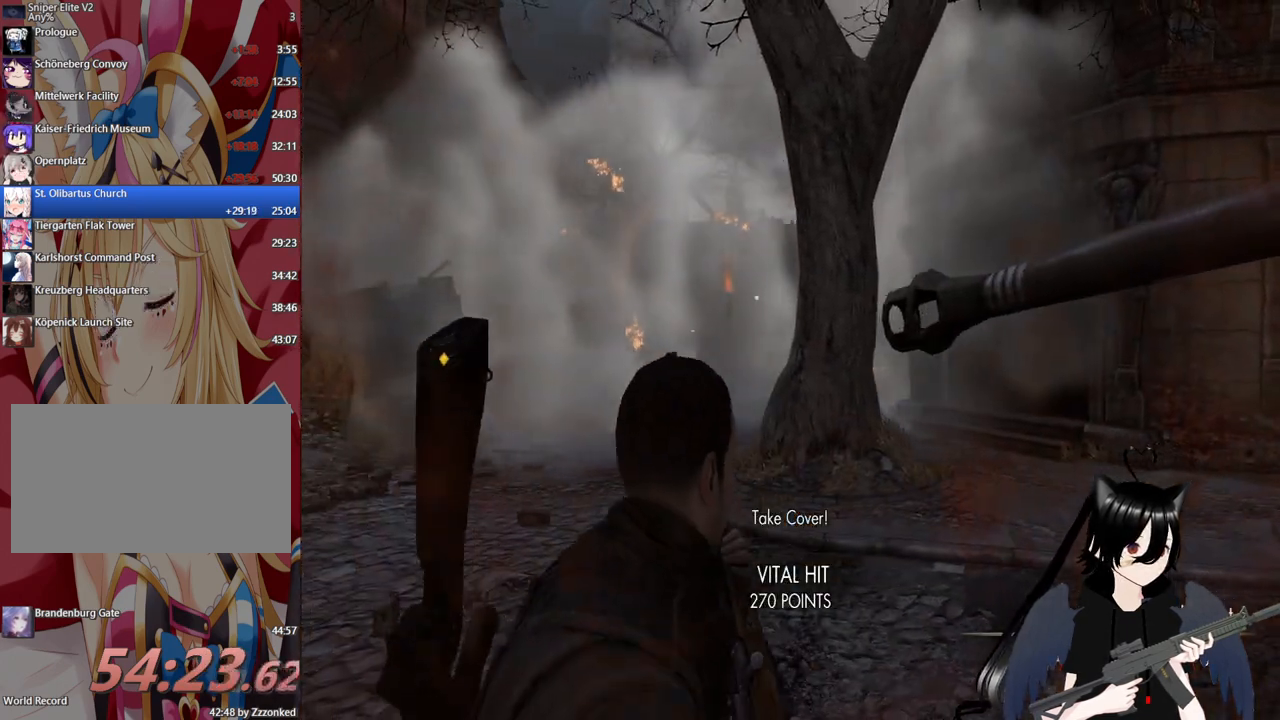
{"keys": ["d", "s"], "mouse": [], "mouse_move": "still", "events": [[40, "s", "down"], [360, "a", "up"], [500, "d", "down"]]}
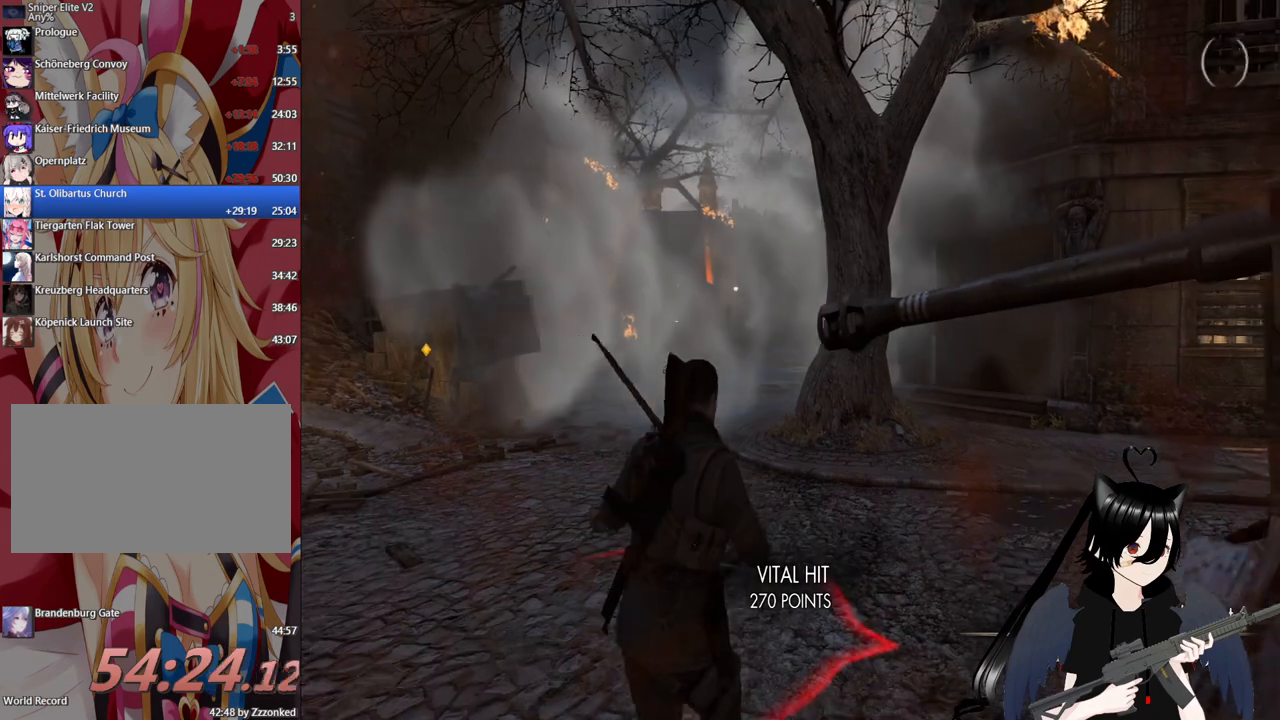
{"keys": ["d", "s"], "mouse": [], "mouse_move": "still", "events": []}
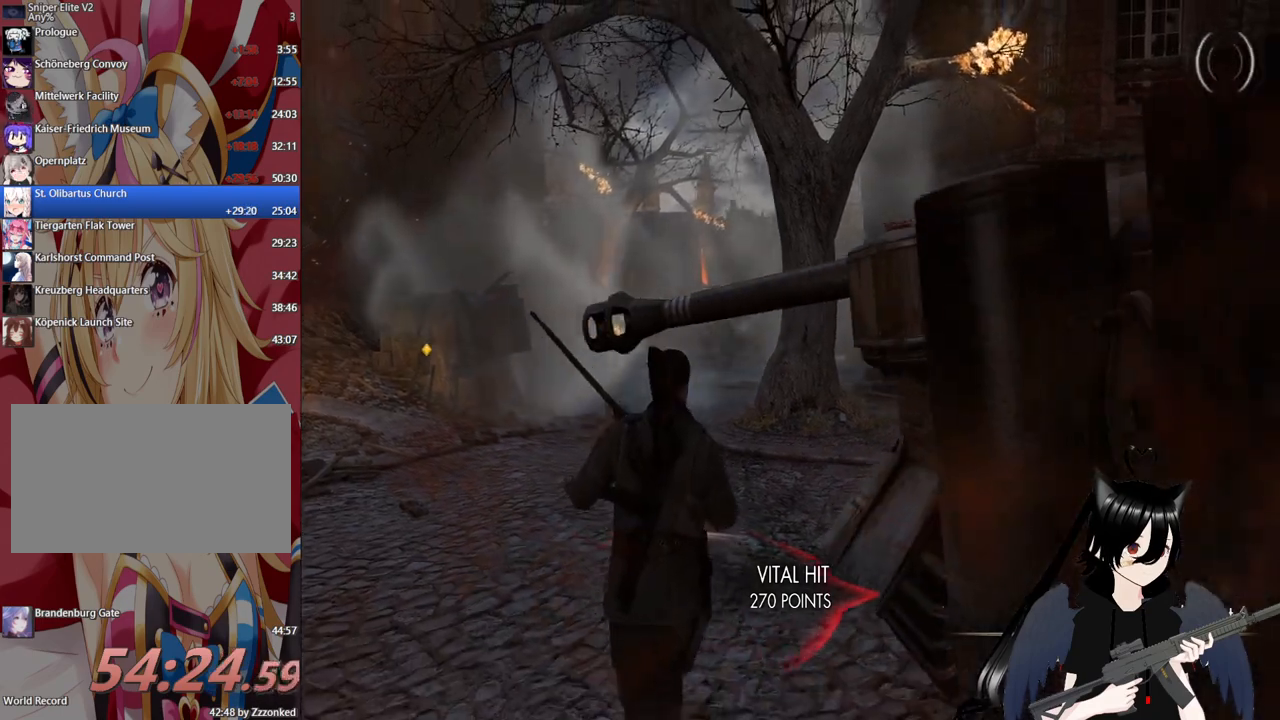
{"keys": ["s"], "mouse": [], "mouse_move": "still", "events": [[260, "d", "up"]]}
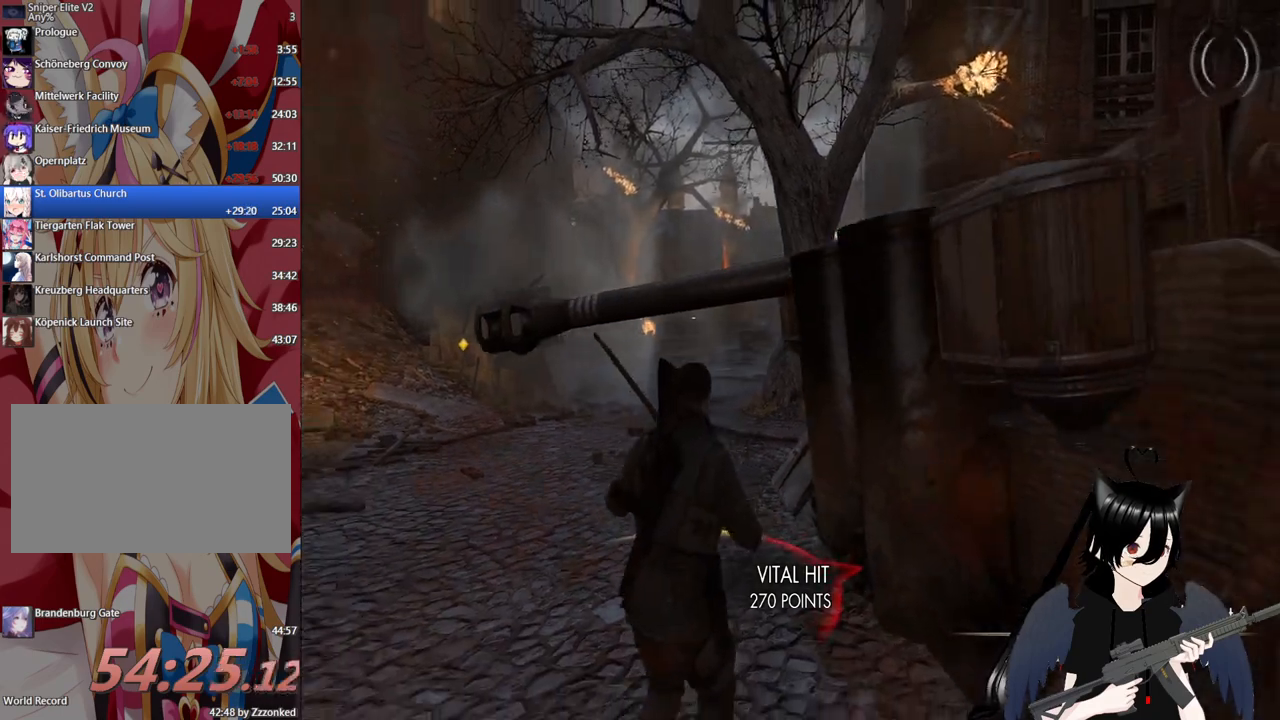
{"keys": [], "mouse": [], "mouse_move": "still", "events": [[120, "d", "down"], [460, "d", "up"], [500, "s", "up"]]}
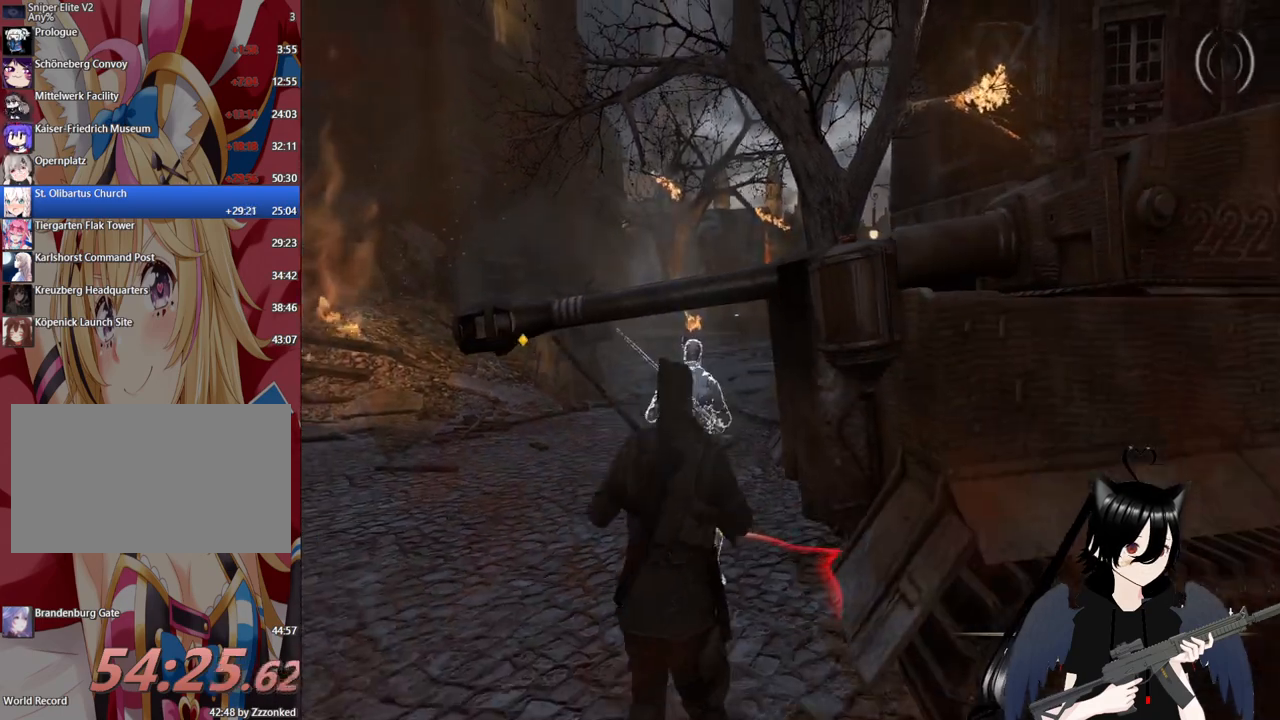
{"keys": ["w"], "mouse": [], "mouse_move": "still", "events": [[60, "a", "down"], [140, "w", "down"], [340, "a", "up"]]}
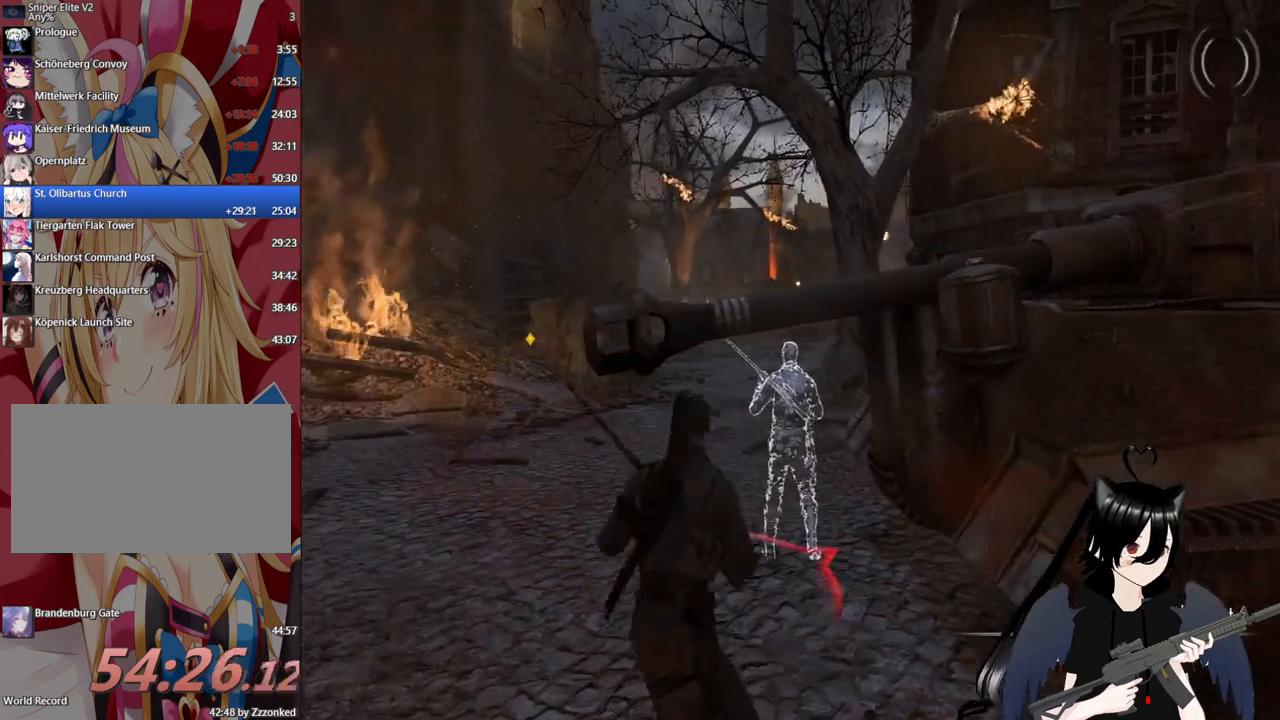
{"keys": ["shift", "w"], "mouse": [], "mouse_move": "left", "events": [[120, "shift", "down"]]}
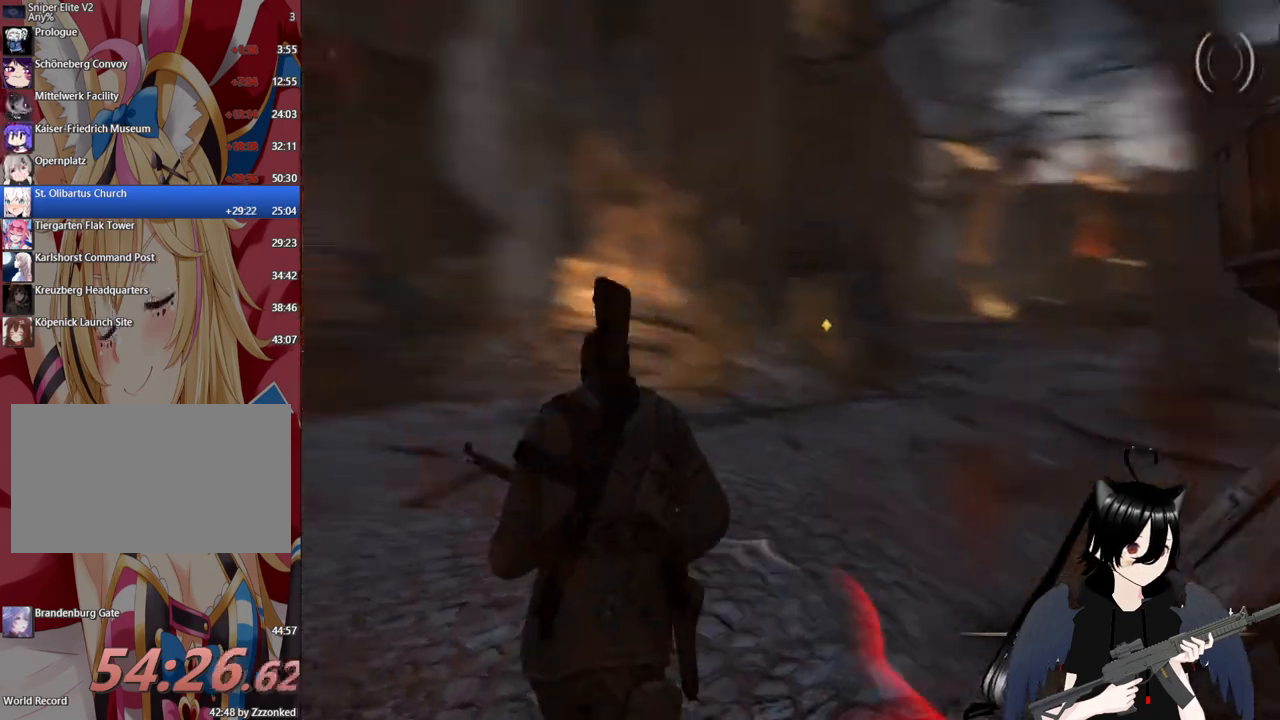
{"keys": ["shift", "w"], "mouse": [], "mouse_move": "right", "events": []}
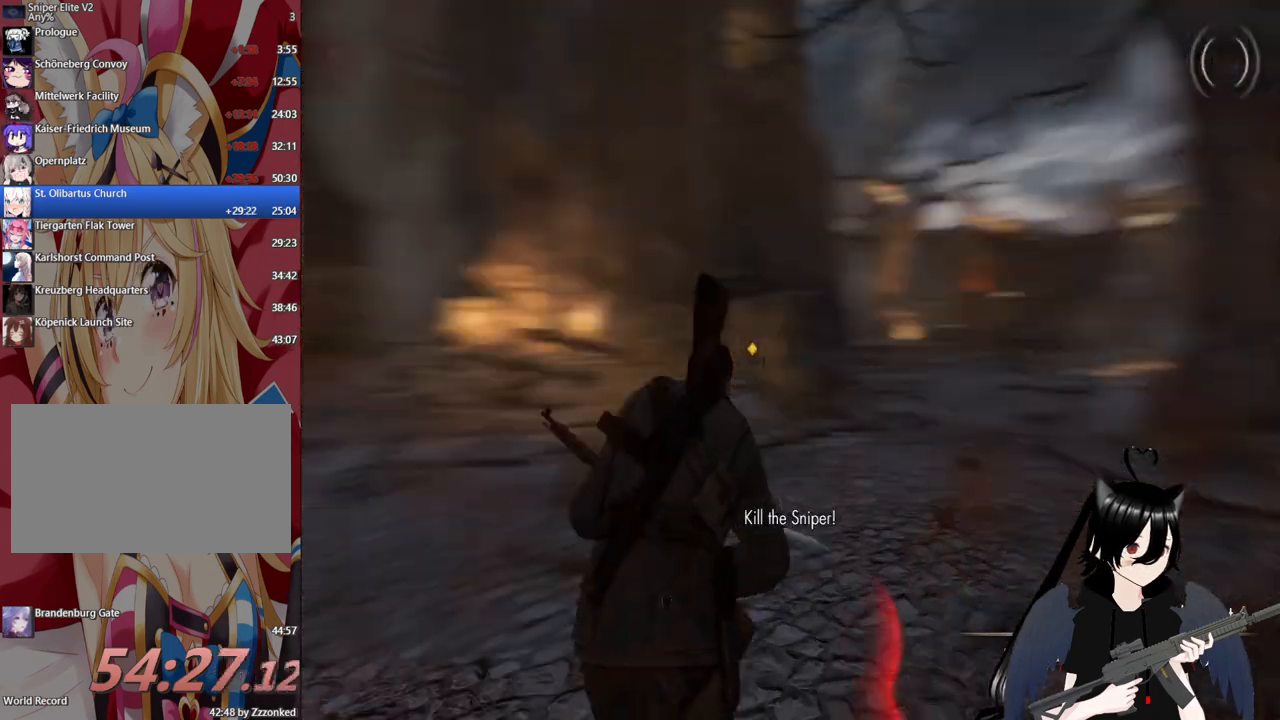
{"keys": ["d", "w"], "mouse": [], "mouse_move": "still", "events": [[280, "d", "down"], [380, "shift", "up"]]}
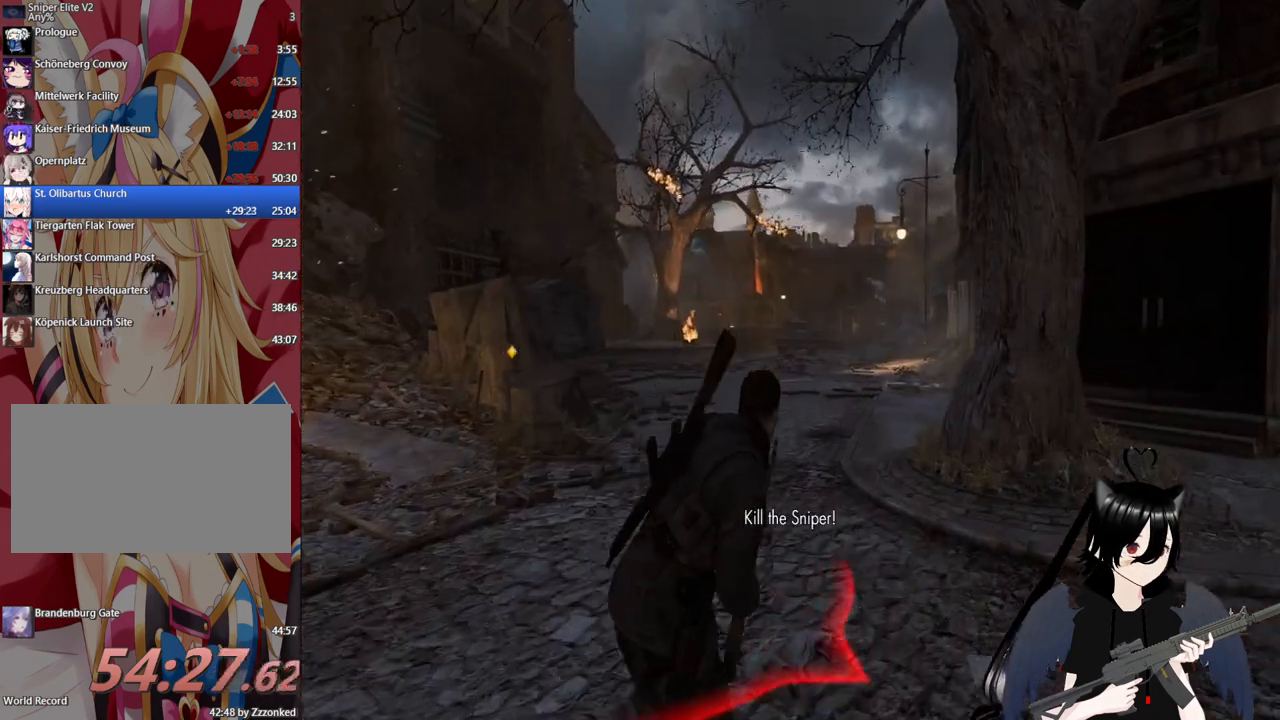
{"keys": ["d"], "mouse": ["right"], "mouse_move": "up-right", "events": [[160, "w", "up"], [200, "mouse_right", "down"]]}
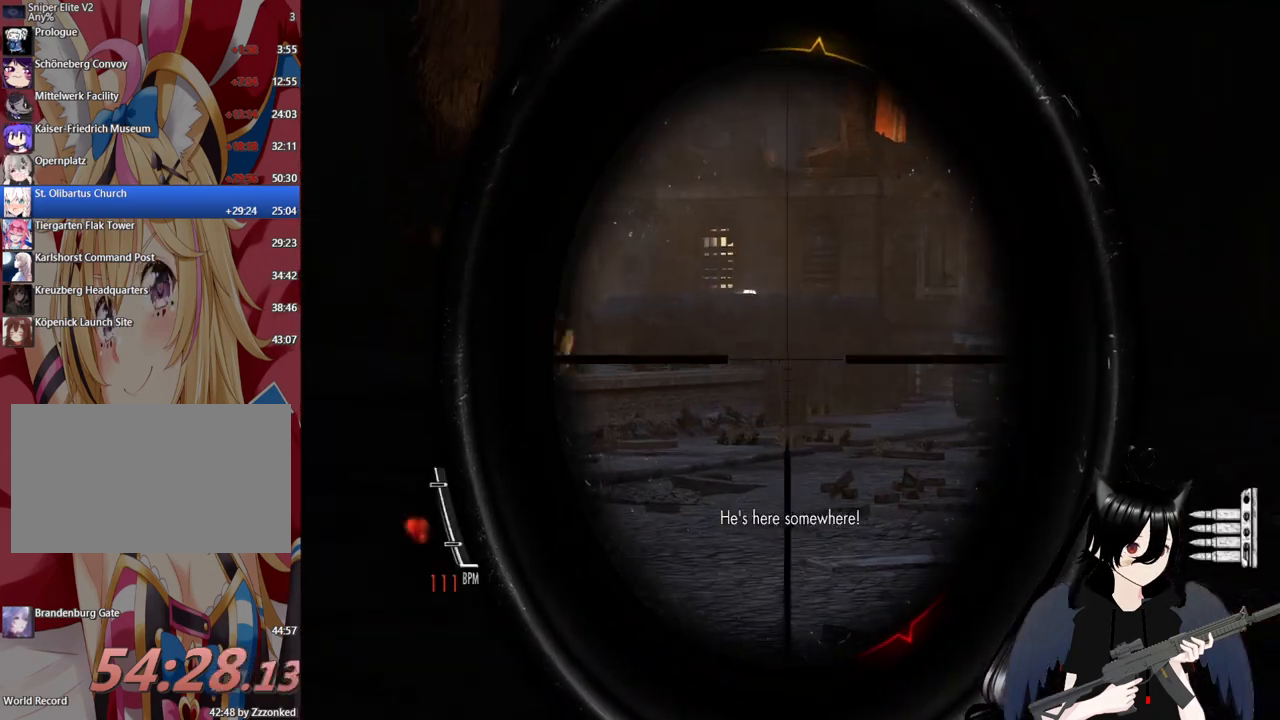
{"keys": ["d"], "mouse": ["right"], "mouse_move": "still", "events": []}
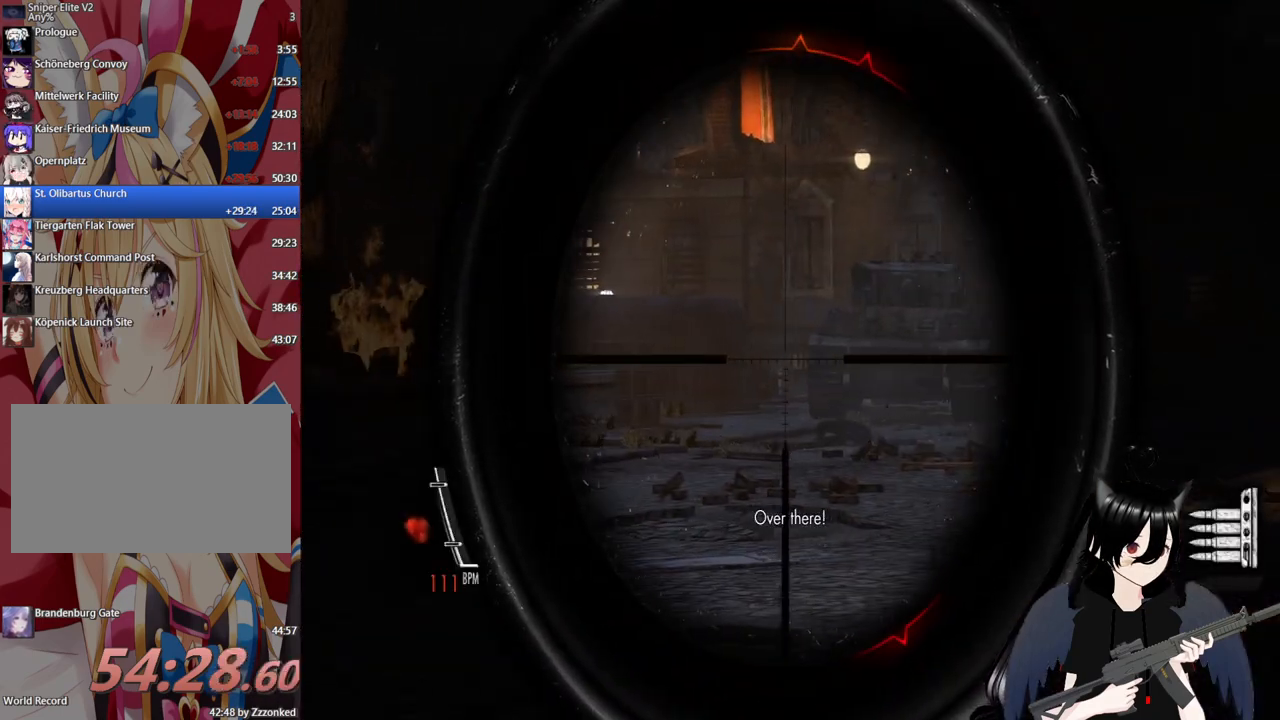
{"keys": ["a"], "mouse": ["right"], "mouse_move": "still", "events": [[240, "a", "down"], [240, "d", "up"]]}
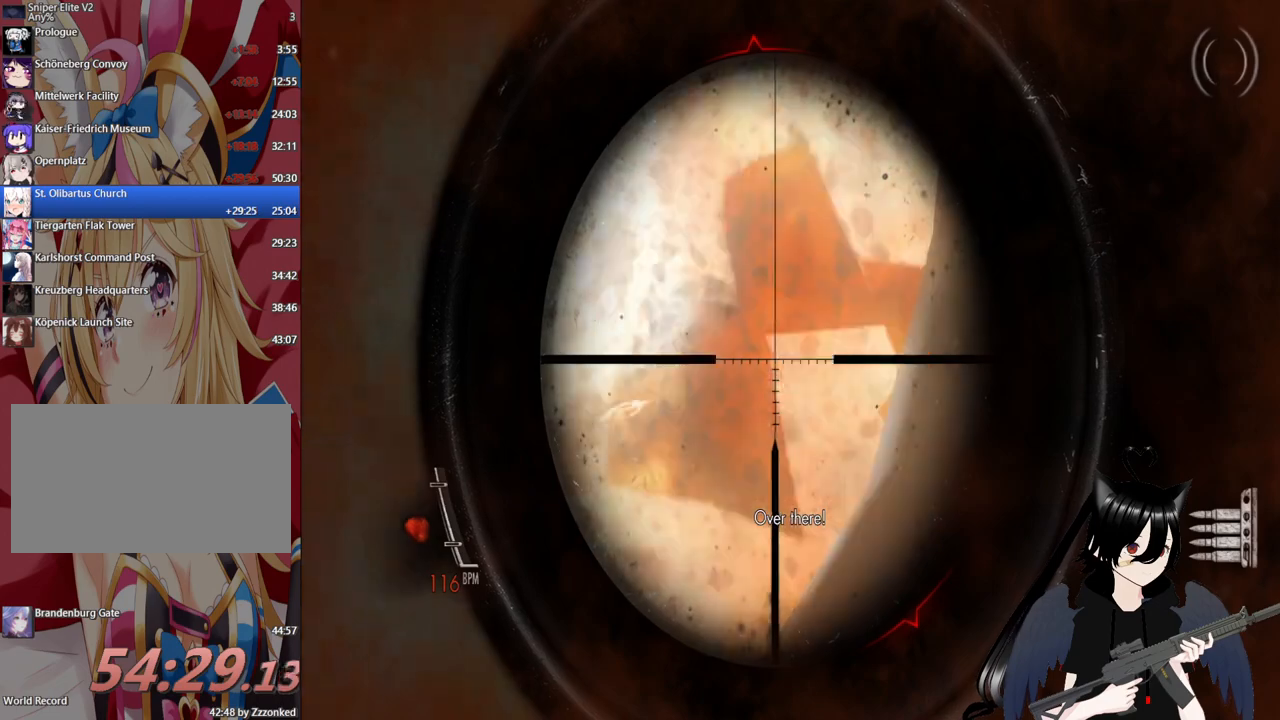
{"keys": ["d"], "mouse": [], "mouse_move": "still", "events": [[260, "d", "down"], [300, "a", "up"], [300, "mouse_right", "up"]]}
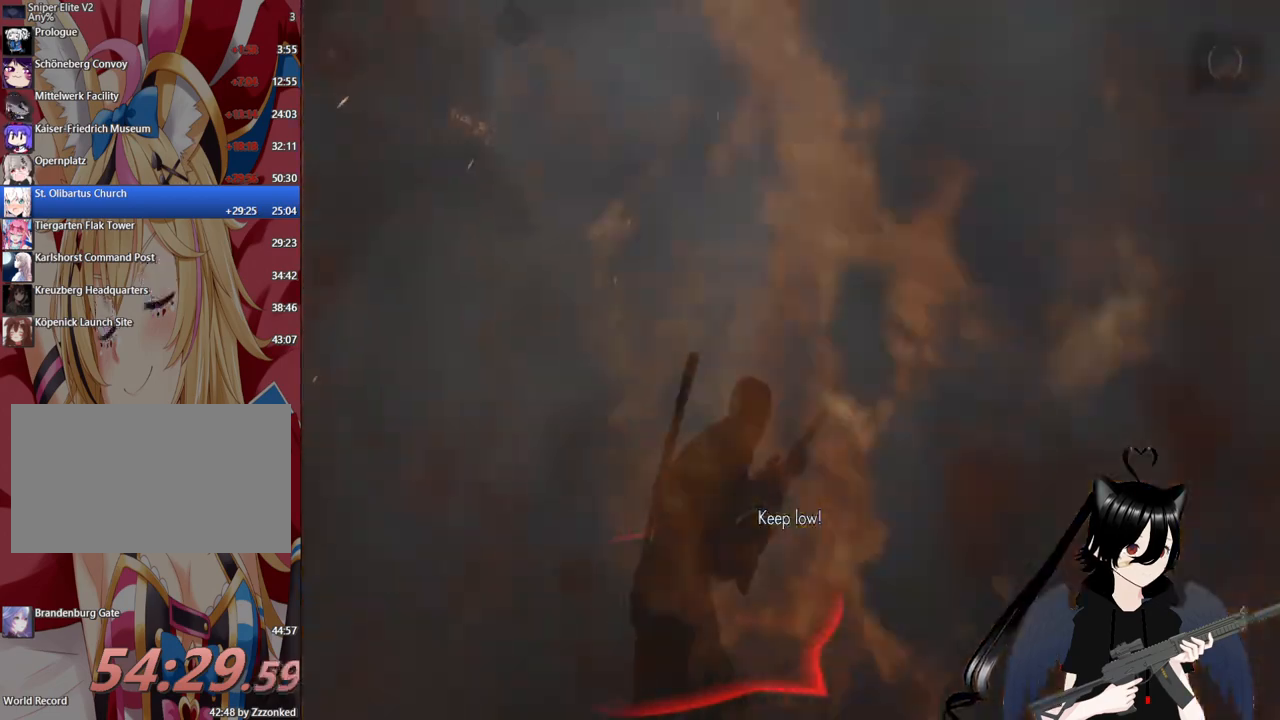
{"keys": ["d", "shift", "w"], "mouse": [], "mouse_move": "still", "events": [[40, "w", "down"], [260, "shift", "down"]]}